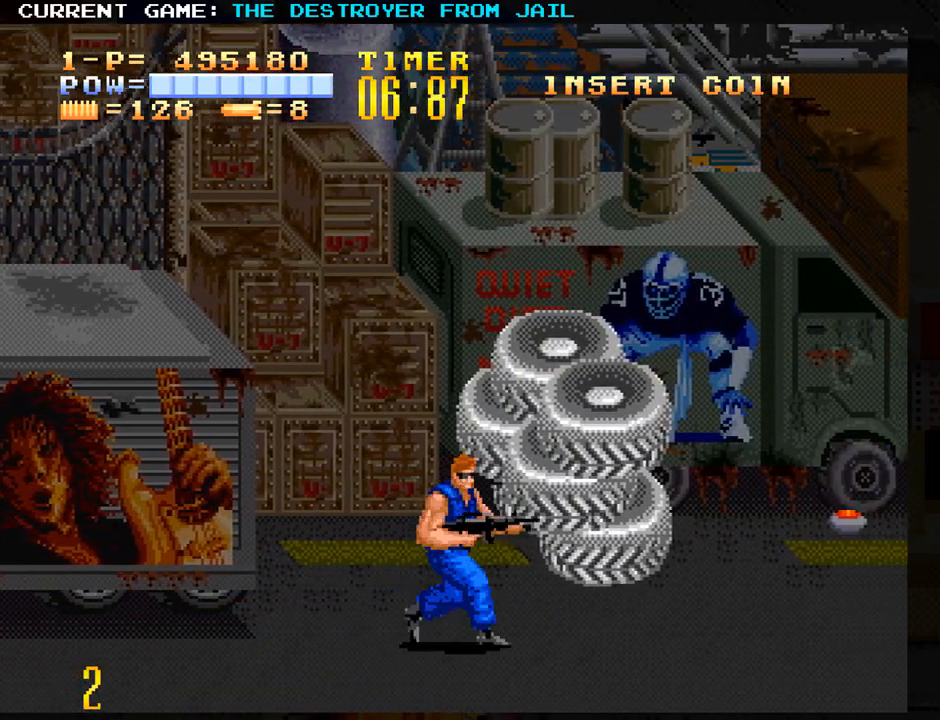
Gameplay with a controller (arcade stick); each line is a JSON object with the inputs held at the frame after it. "events" lists button and stick changes between this image and that frame as [ms after this image, input, new state], when the widget could be followed in between. Not read: L3 R3.
{"buttons": [], "left_stick": "up-left", "events": [[117, "left_stick", "left"], [433, "left_stick", "up-left"]]}
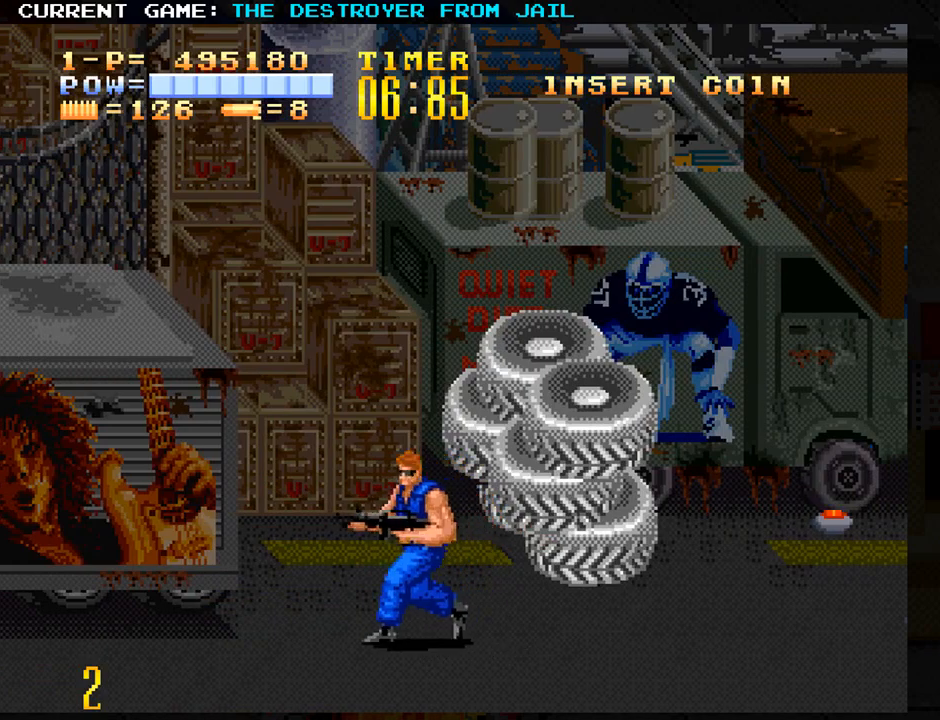
{"buttons": [], "left_stick": "right", "events": [[150, "left_stick", "right"]]}
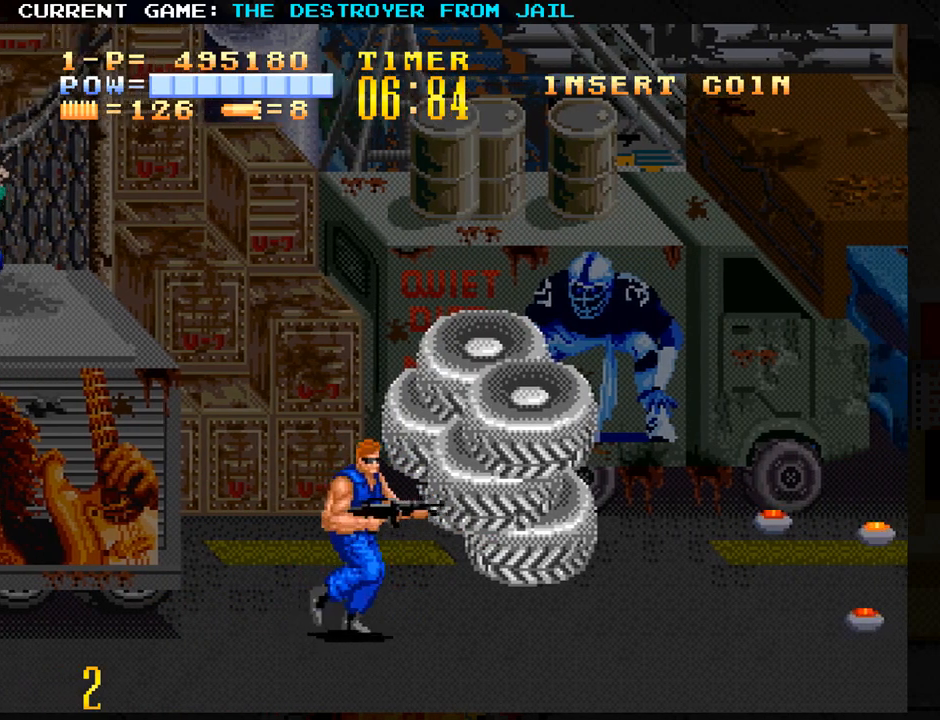
{"buttons": [], "left_stick": "center", "events": [[133, "left_stick", "center"], [200, "left_stick", "left"], [400, "left_stick", "center"]]}
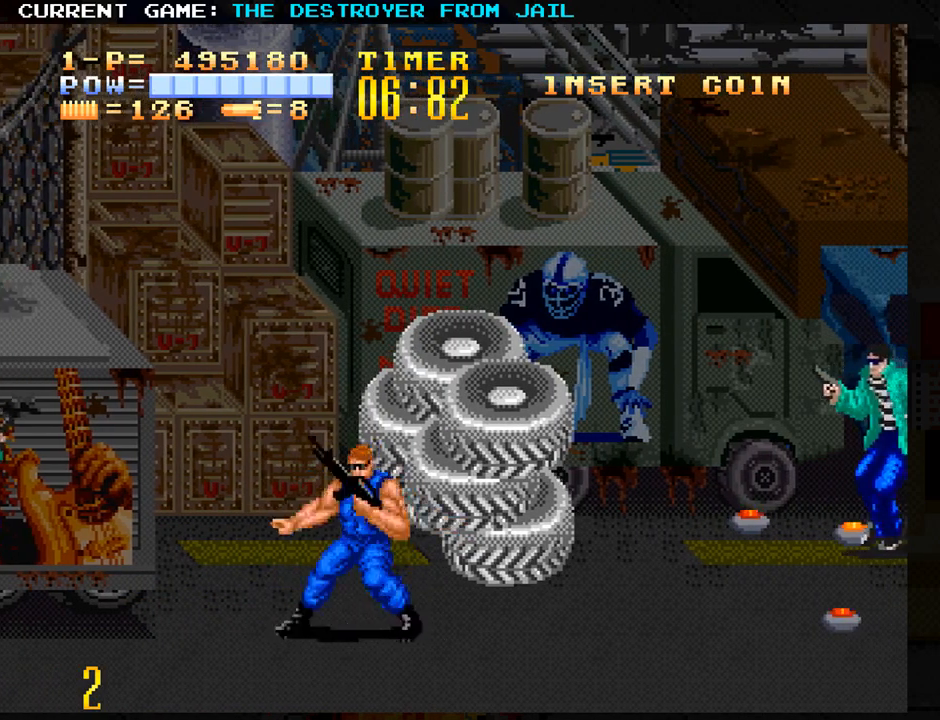
{"buttons": [], "left_stick": "center", "events": [[33, "left_stick", "down"], [200, "left_stick", "center"], [217, "SQUARE", "down"], [283, "SQUARE", "up"], [367, "SQUARE", "down"], [433, "SQUARE", "up"]]}
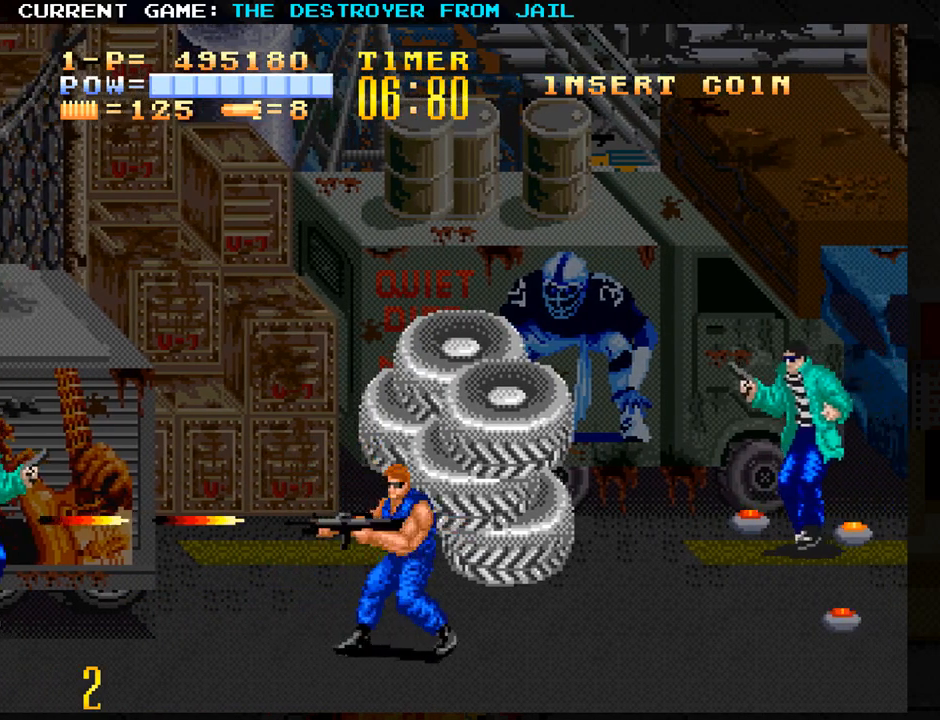
{"buttons": [], "left_stick": "down", "events": [[183, "left_stick", "up"], [267, "SQUARE", "down"], [317, "left_stick", "center"], [333, "SQUARE", "up"], [383, "SQUARE", "down"], [417, "SQUARE", "up"], [500, "left_stick", "down"]]}
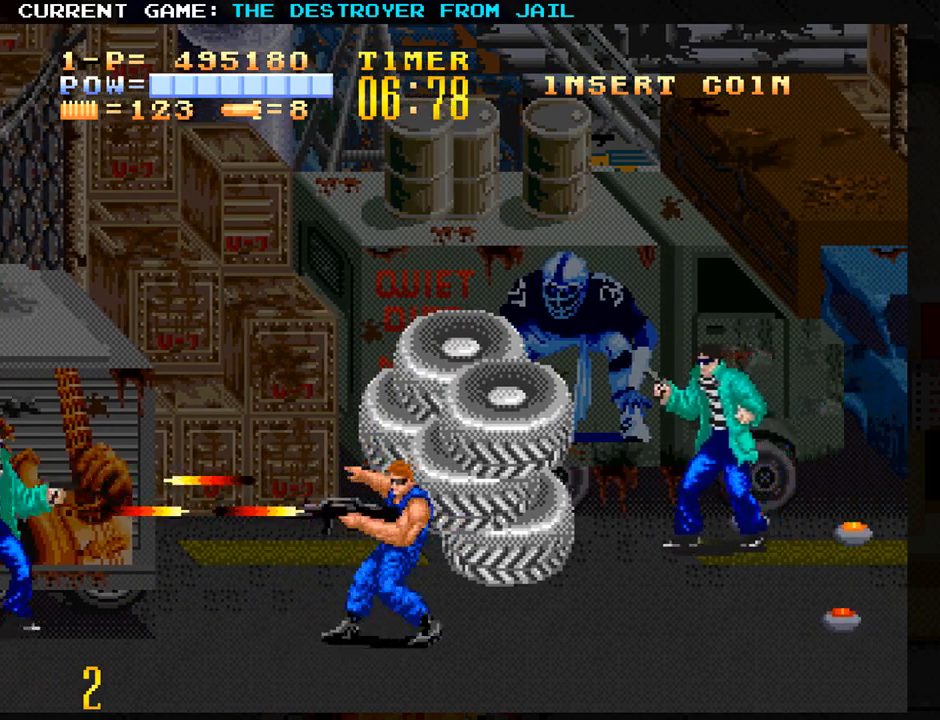
{"buttons": [], "left_stick": "center", "events": [[483, "left_stick", "center"]]}
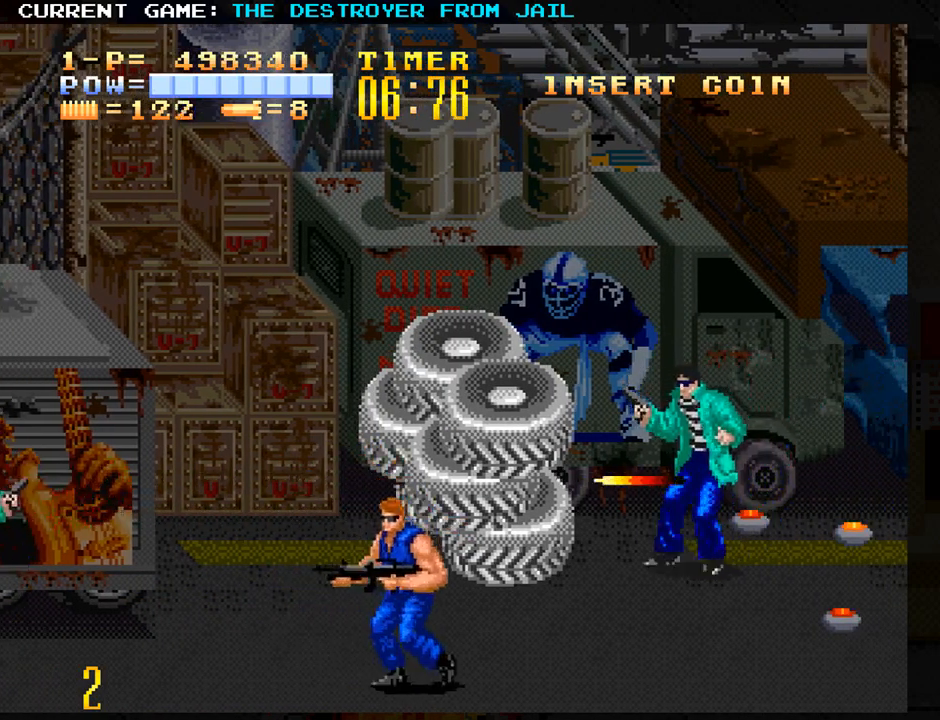
{"buttons": [], "left_stick": "center", "events": [[50, "left_stick", "up-left"], [183, "left_stick", "up"], [317, "SQUARE", "down"], [333, "left_stick", "center"], [383, "SQUARE", "up"], [433, "SQUARE", "down"], [500, "SQUARE", "up"]]}
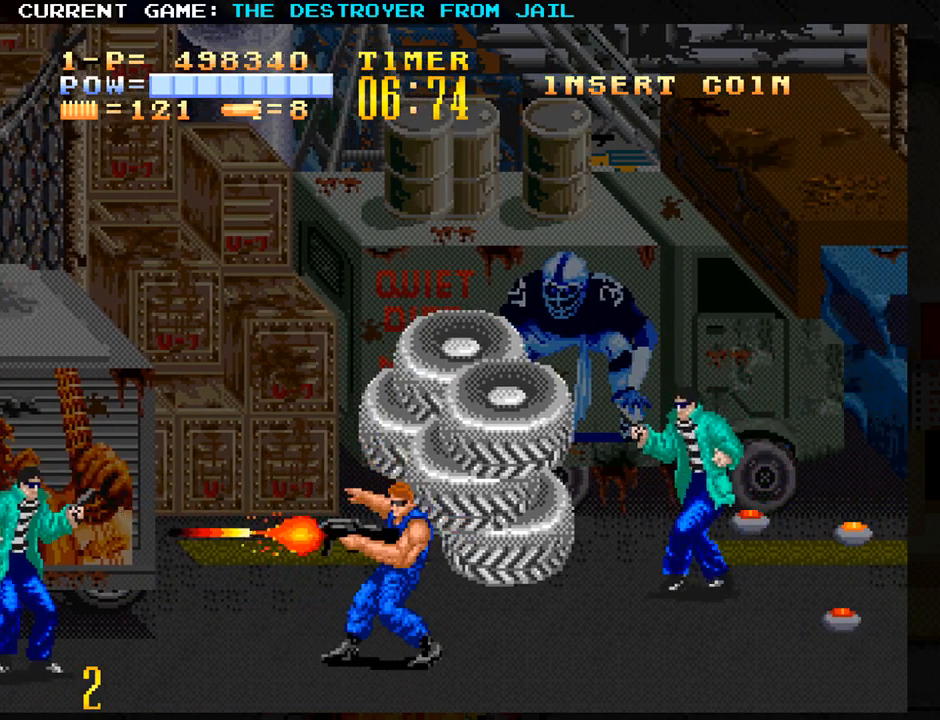
{"buttons": [], "left_stick": "up", "events": [[83, "left_stick", "down"], [400, "left_stick", "center"], [450, "left_stick", "up"]]}
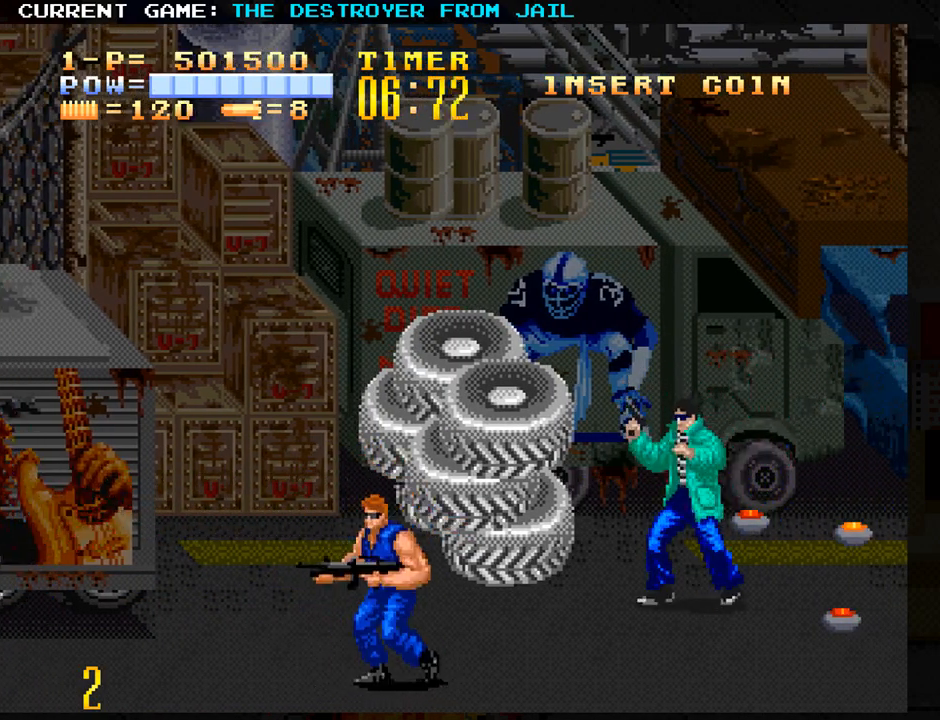
{"buttons": [], "left_stick": "center", "events": [[217, "left_stick", "right"], [500, "left_stick", "center"]]}
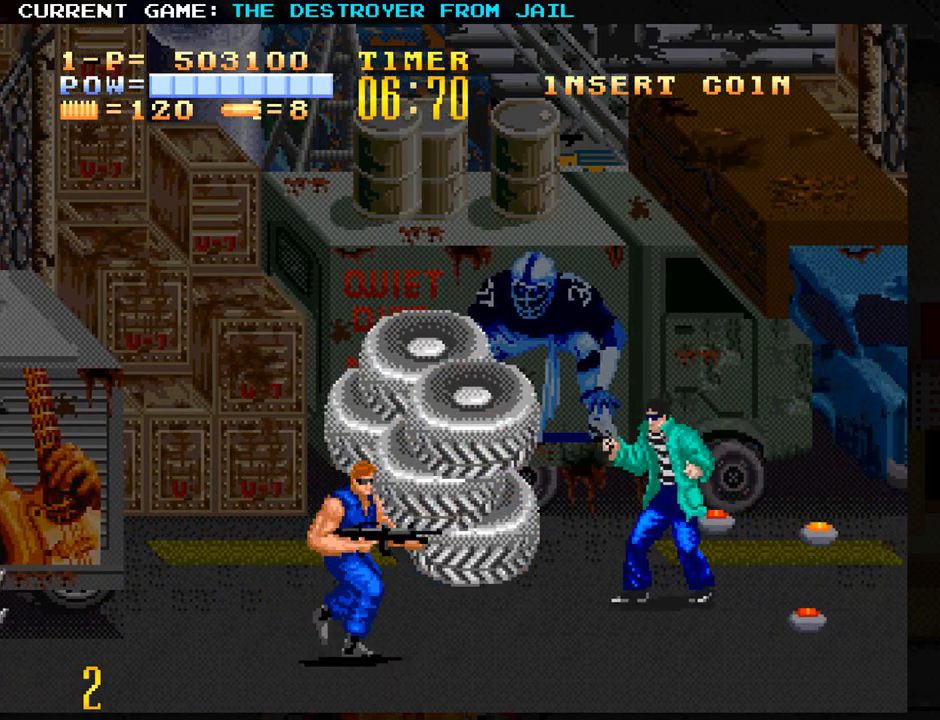
{"buttons": [], "left_stick": "center", "events": [[67, "left_stick", "up"], [283, "SQUARE", "down"], [350, "SQUARE", "up"], [350, "left_stick", "center"], [433, "SQUARE", "down"], [500, "SQUARE", "up"]]}
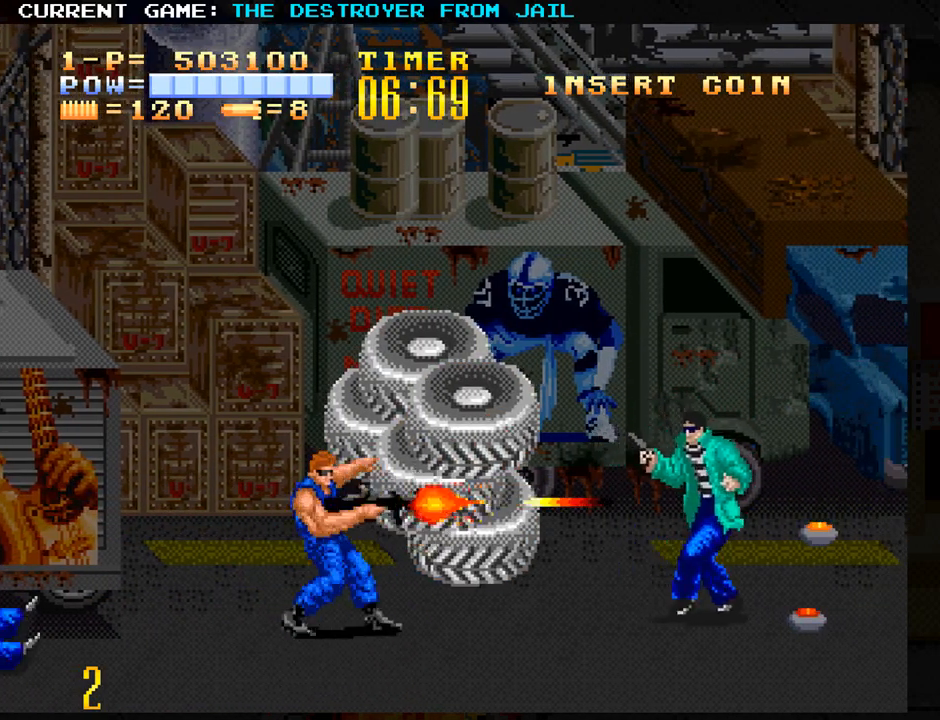
{"buttons": [], "left_stick": "up", "events": [[267, "left_stick", "up"]]}
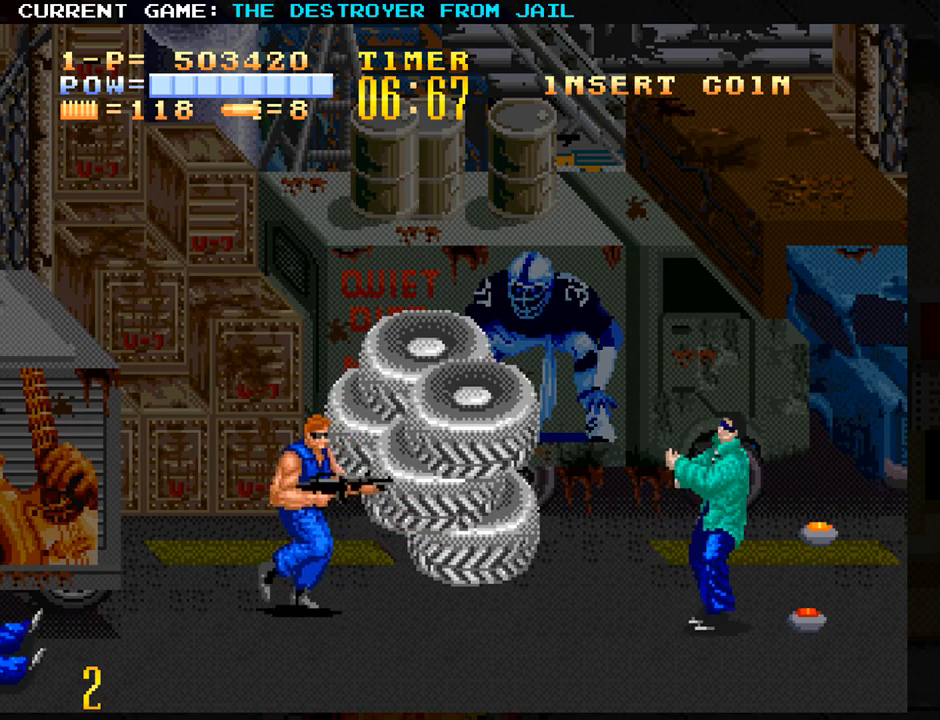
{"buttons": [], "left_stick": "center", "events": [[383, "SQUARE", "down"], [433, "SQUARE", "up"], [500, "left_stick", "center"]]}
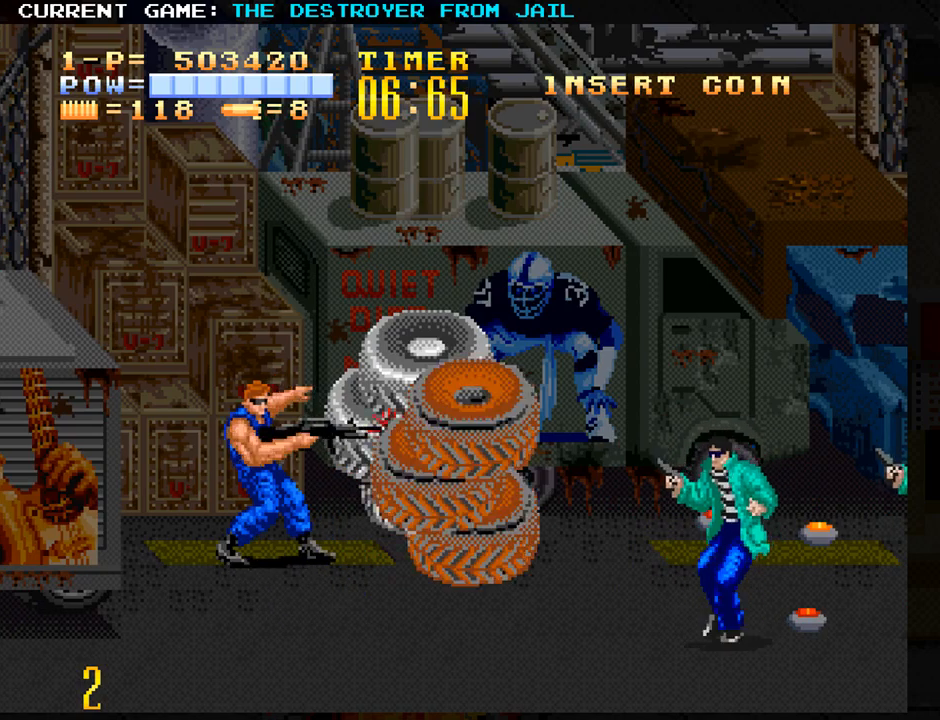
{"buttons": [], "left_stick": "center", "events": [[17, "SQUARE", "down"], [67, "SQUARE", "up"], [167, "SQUARE", "down"], [217, "SQUARE", "up"], [267, "SQUARE", "down"], [333, "SQUARE", "up"]]}
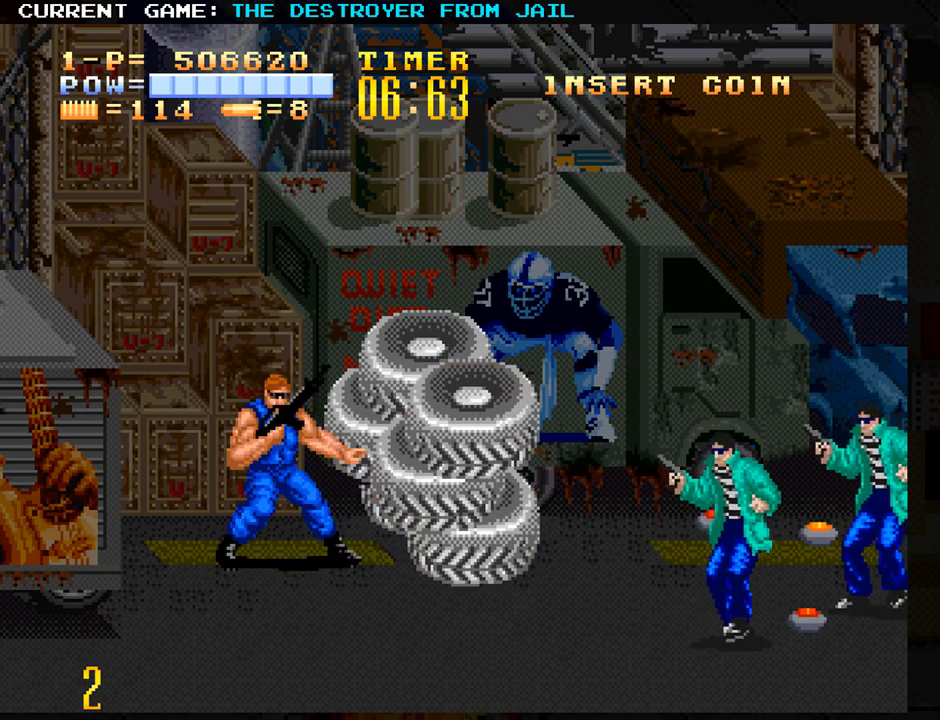
{"buttons": [], "left_stick": "center", "events": [[117, "left_stick", "down"], [233, "left_stick", "center"], [283, "SQUARE", "down"], [333, "SQUARE", "up"], [433, "SQUARE", "down"], [500, "SQUARE", "up"]]}
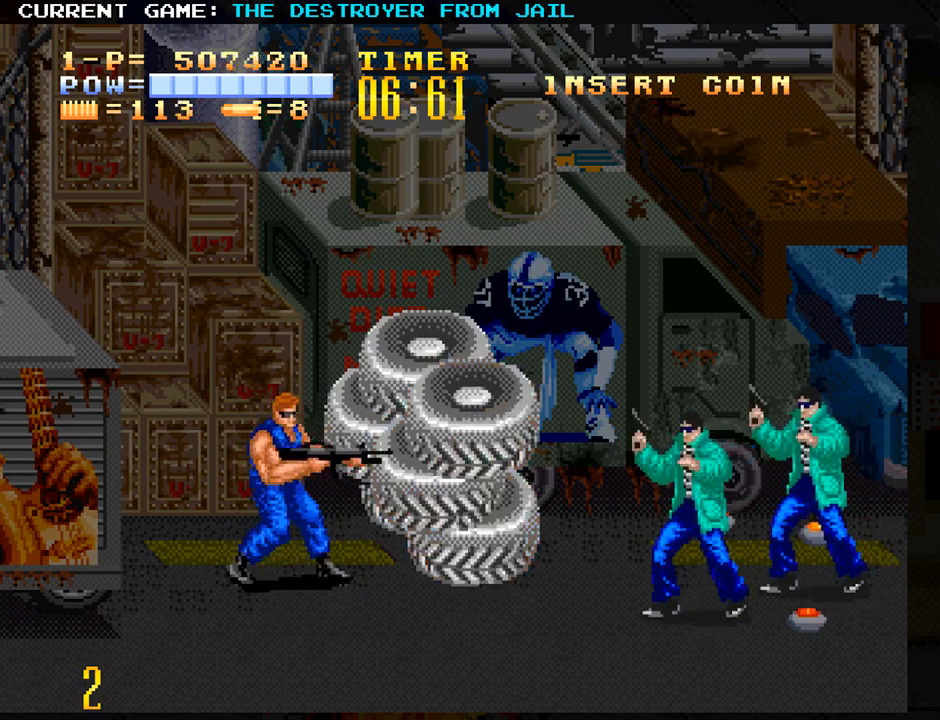
{"buttons": [], "left_stick": "up", "events": [[83, "SQUARE", "down"], [133, "SQUARE", "up"], [233, "left_stick", "up"]]}
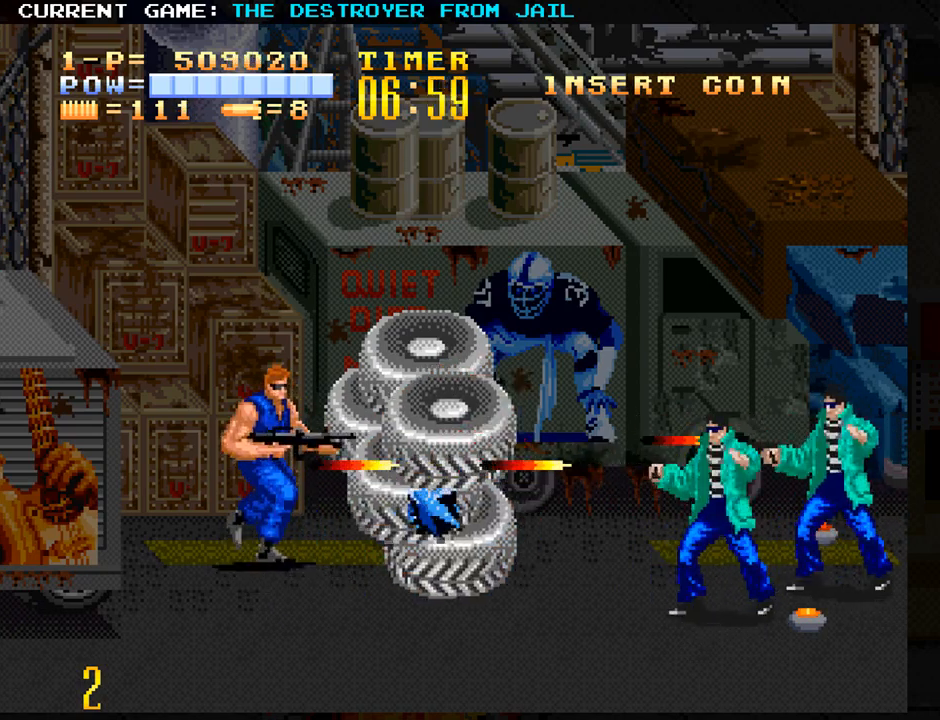
{"buttons": [], "left_stick": "center", "events": [[67, "left_stick", "center"]]}
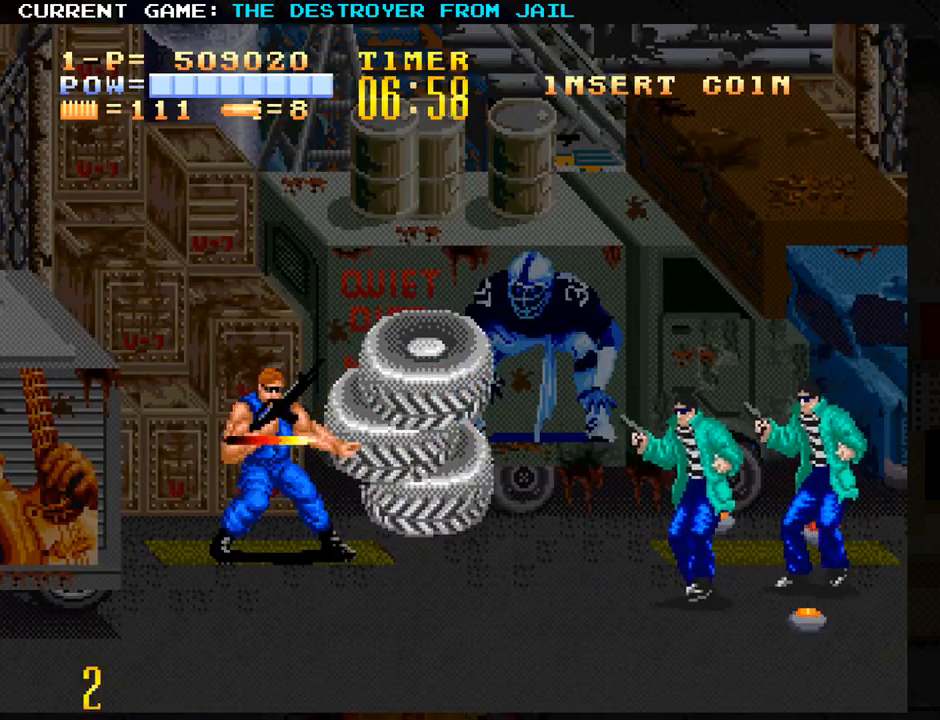
{"buttons": ["SQUARE"], "left_stick": "center", "events": [[117, "left_stick", "down"], [167, "SQUARE", "down"], [233, "SQUARE", "up"], [233, "left_stick", "center"], [283, "SQUARE", "down"], [383, "SQUARE", "up"], [433, "SQUARE", "down"]]}
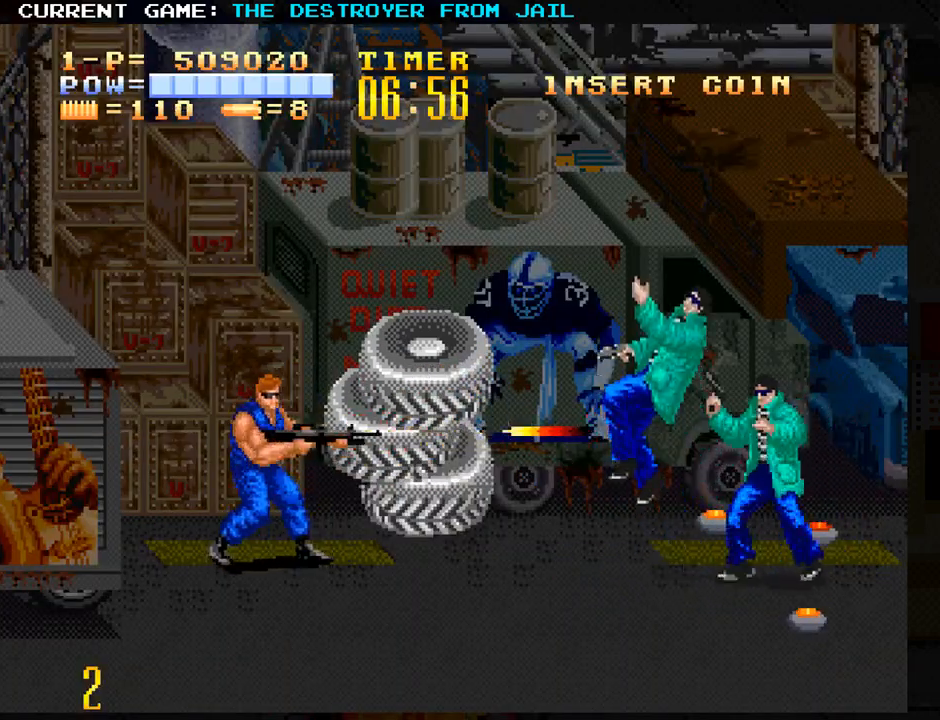
{"buttons": [], "left_stick": "down", "events": [[17, "SQUARE", "up"], [133, "left_stick", "down"]]}
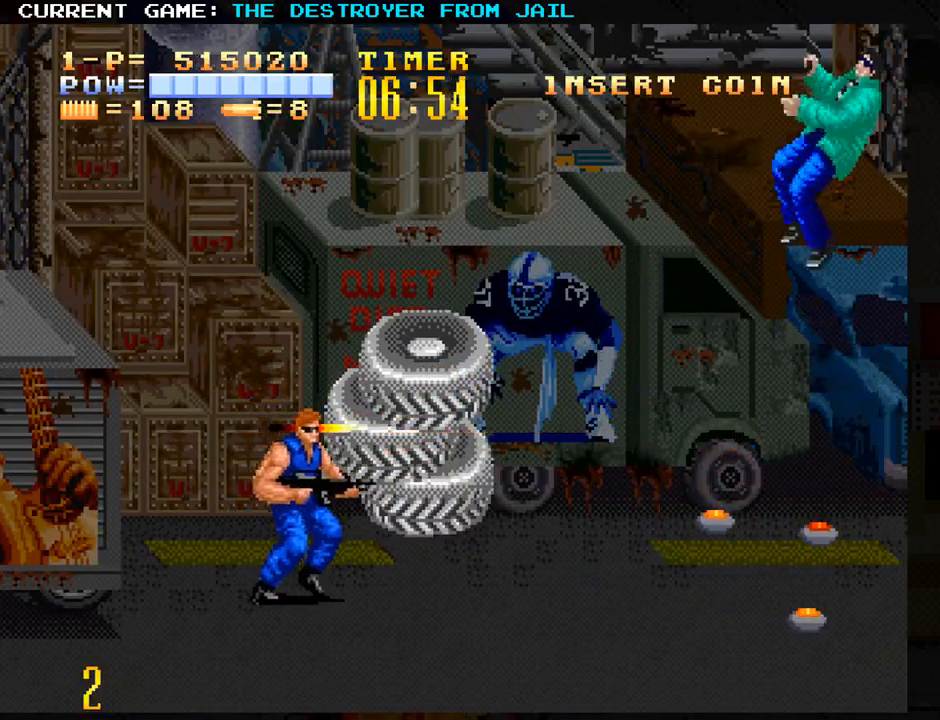
{"buttons": [], "left_stick": "up", "events": [[167, "left_stick", "center"], [233, "left_stick", "right"], [383, "left_stick", "up"]]}
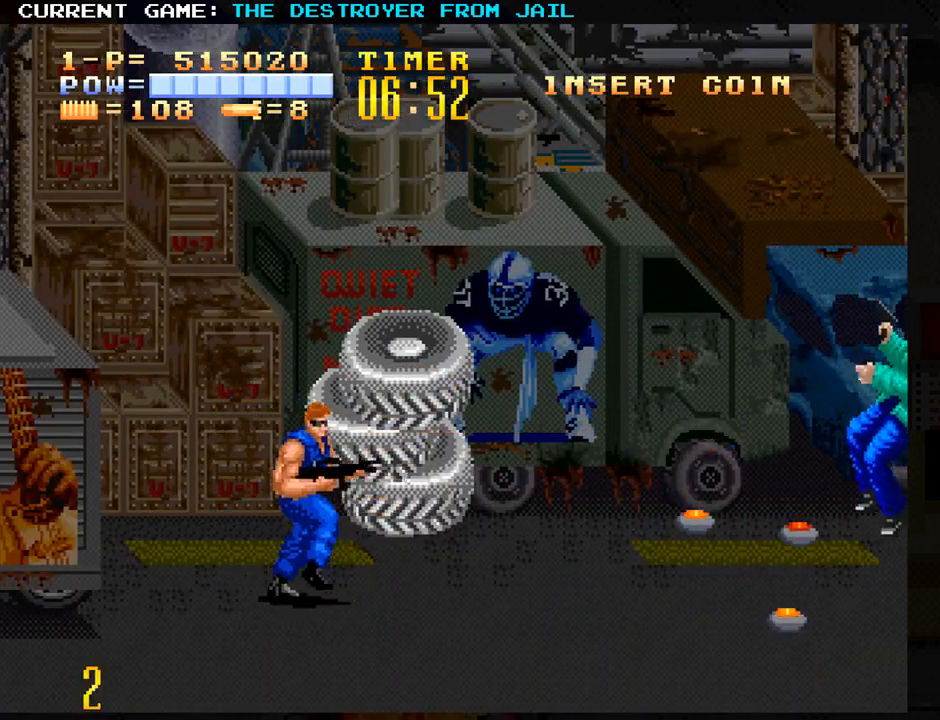
{"buttons": [], "left_stick": "up", "events": []}
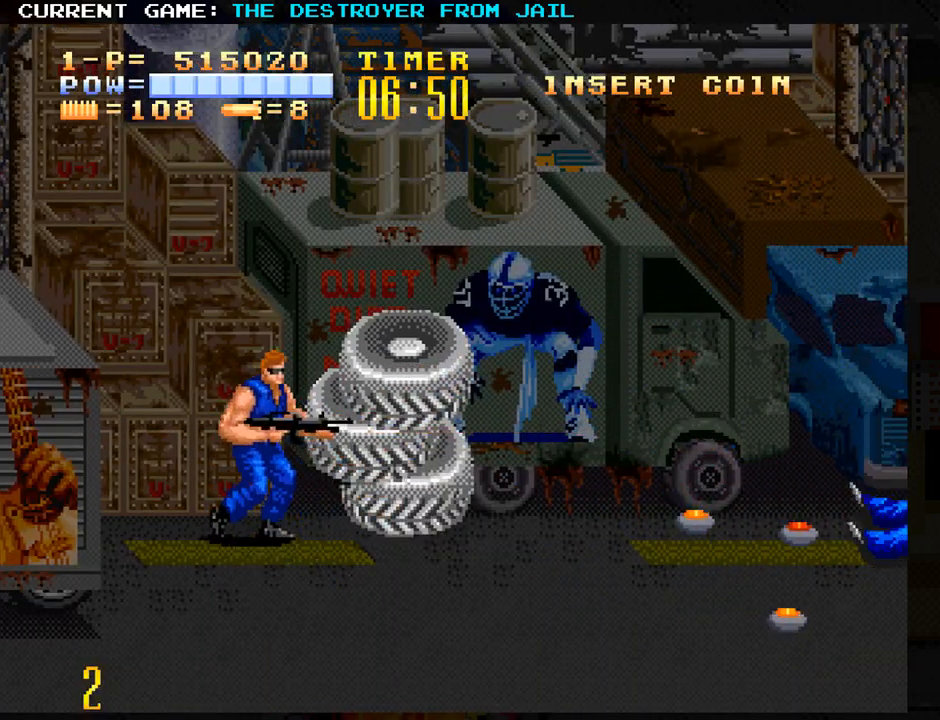
{"buttons": [], "left_stick": "center", "events": [[250, "SQUARE", "down"], [317, "SQUARE", "up"], [367, "SQUARE", "down"], [400, "left_stick", "center"], [417, "SQUARE", "up"], [450, "SQUARE", "down"], [500, "SQUARE", "up"]]}
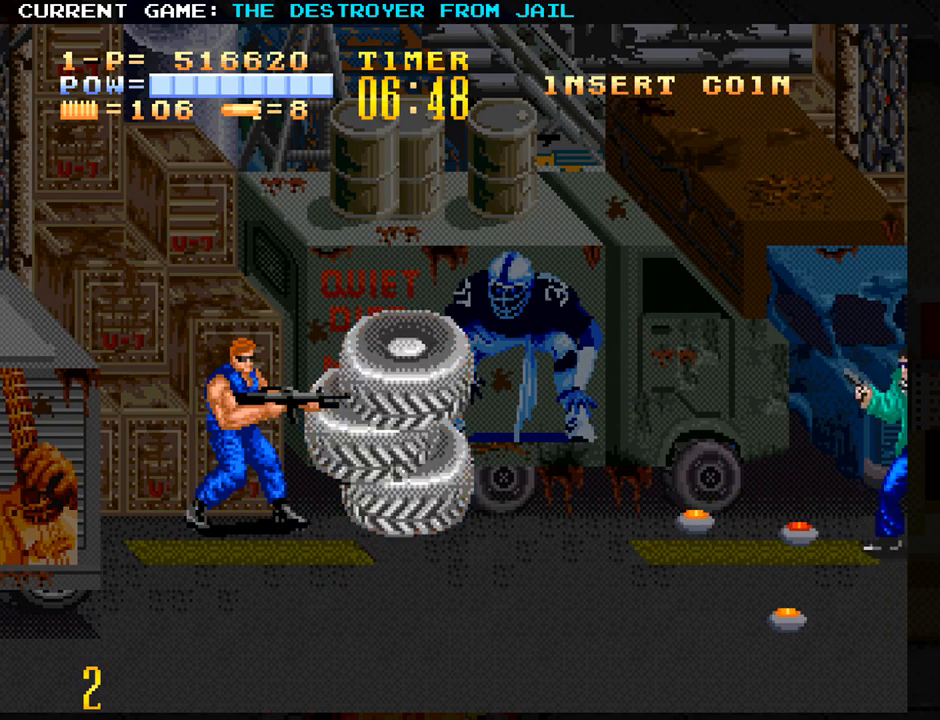
{"buttons": ["SQUARE"], "left_stick": "center", "events": [[50, "SQUARE", "down"], [100, "SQUARE", "up"], [133, "SQUARE", "down"], [183, "SQUARE", "up"], [217, "SQUARE", "down"], [283, "SQUARE", "up"], [317, "SQUARE", "down"], [367, "SQUARE", "up"], [400, "SQUARE", "down"], [450, "SQUARE", "up"], [483, "SQUARE", "down"]]}
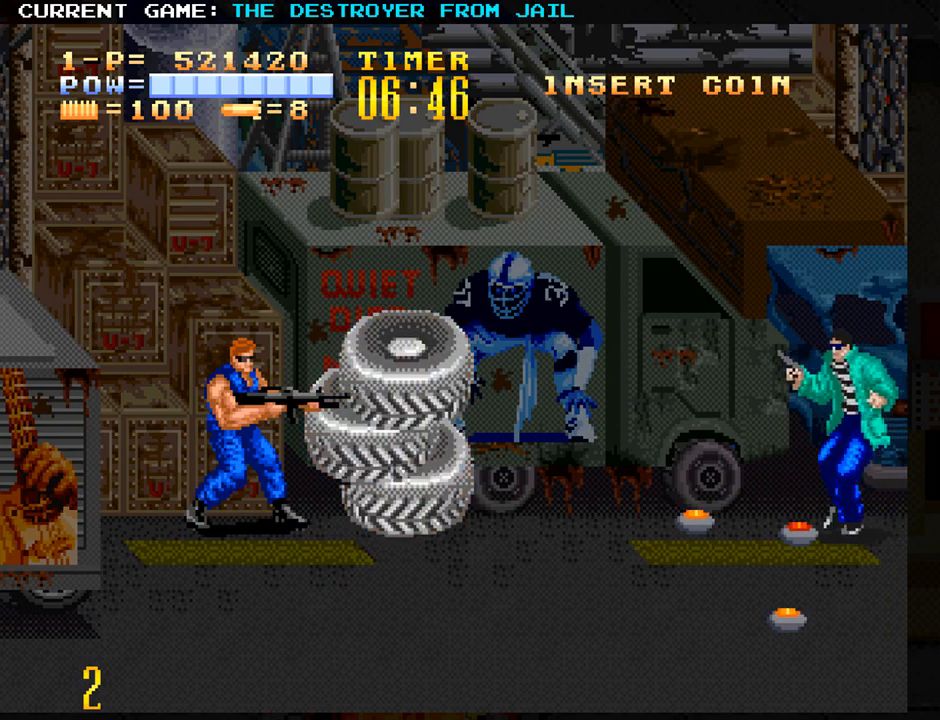
{"buttons": [], "left_stick": "down", "events": [[50, "SQUARE", "up"], [83, "SQUARE", "down"], [133, "SQUARE", "up"], [183, "SQUARE", "down"], [233, "SQUARE", "up"], [400, "left_stick", "down"]]}
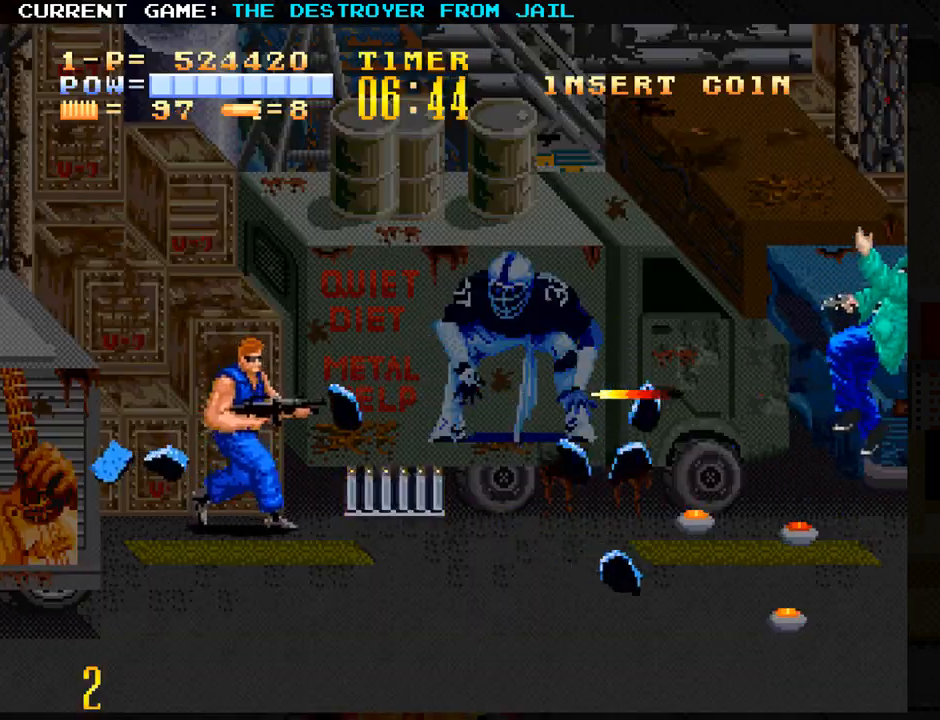
{"buttons": [], "left_stick": "up-right", "events": [[133, "left_stick", "down-right"], [233, "left_stick", "right"], [417, "left_stick", "up-right"]]}
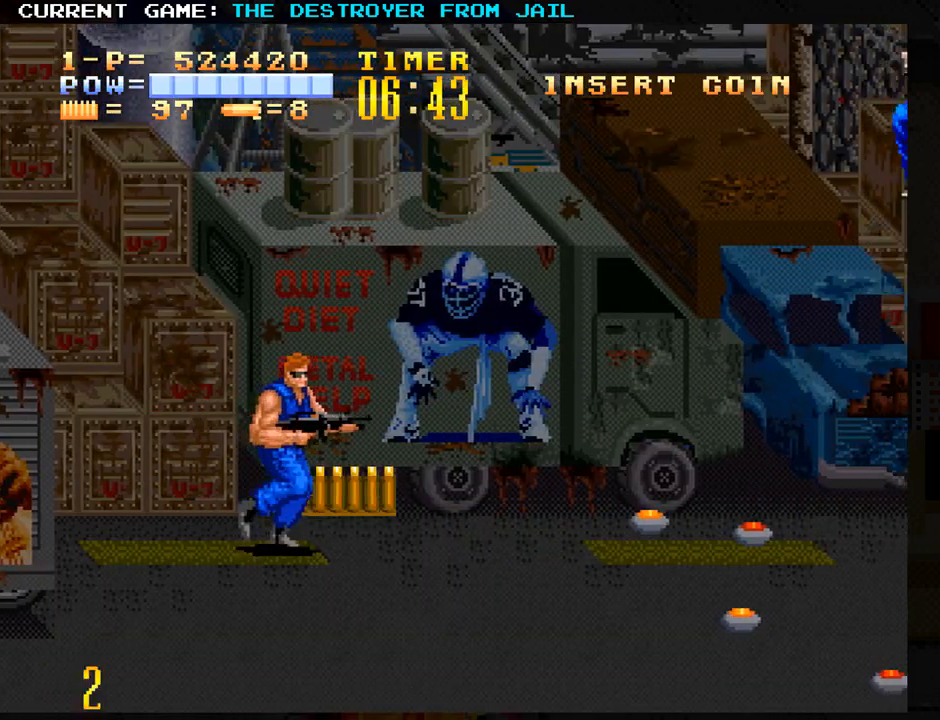
{"buttons": [], "left_stick": "down", "events": [[433, "left_stick", "down"]]}
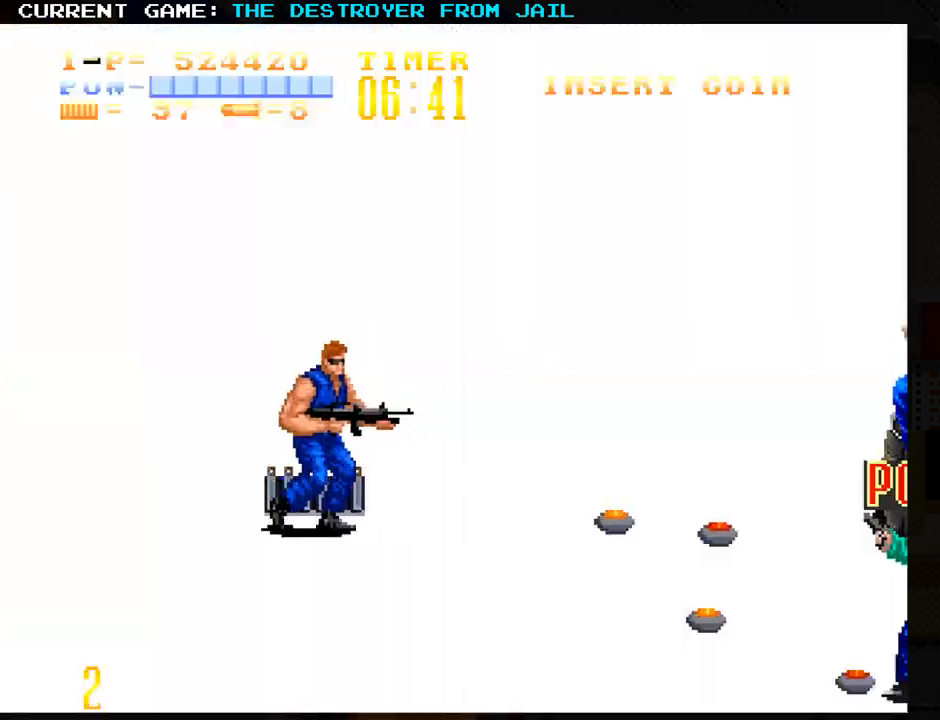
{"buttons": [], "left_stick": "center", "events": [[150, "left_stick", "center"], [200, "left_stick", "up"], [483, "left_stick", "center"]]}
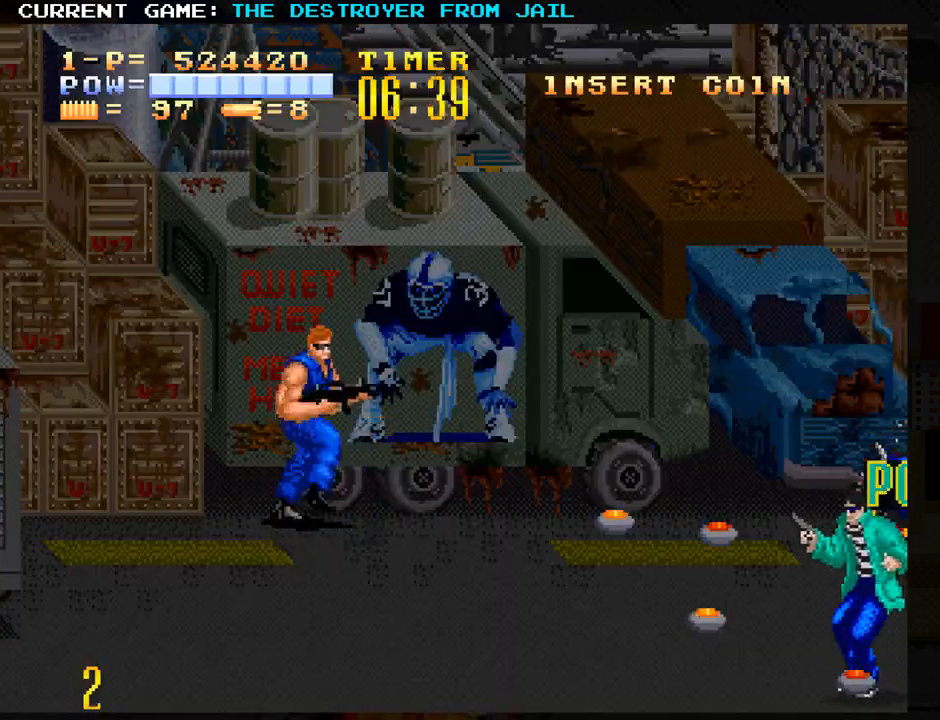
{"buttons": [], "left_stick": "down", "events": [[67, "left_stick", "down"]]}
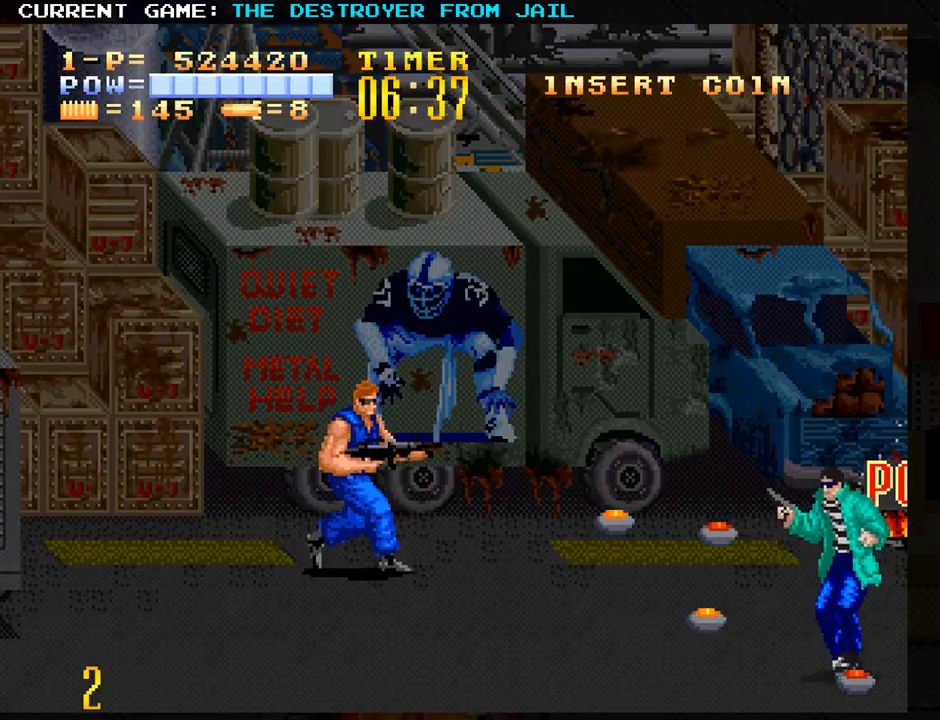
{"buttons": [], "left_stick": "center", "events": [[400, "left_stick", "center"], [417, "SQUARE", "down"], [467, "SQUARE", "up"]]}
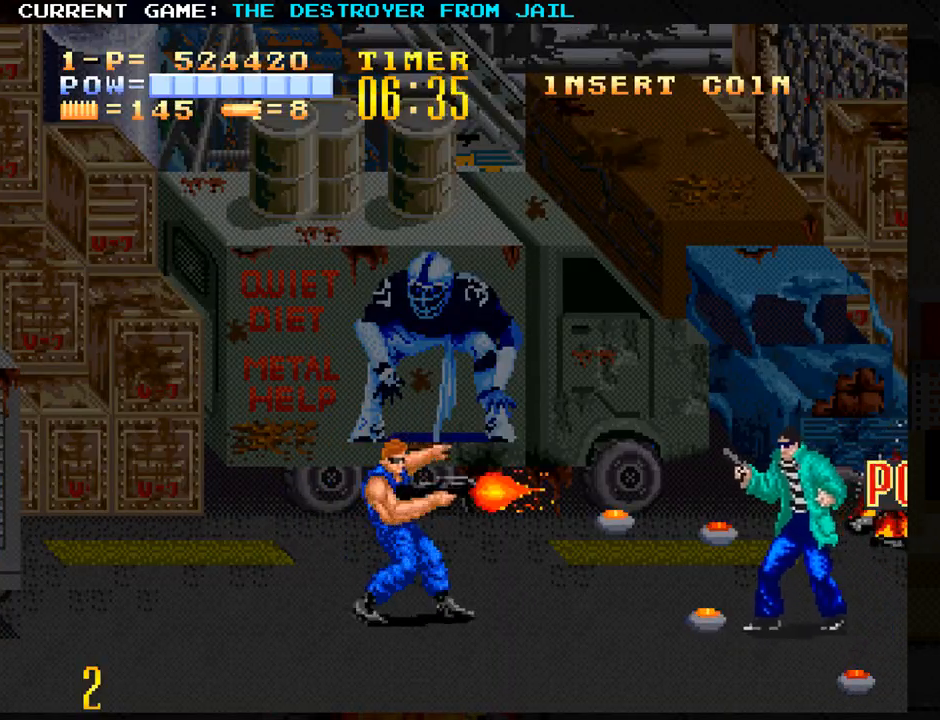
{"buttons": [], "left_stick": "right", "events": [[33, "SQUARE", "down"], [117, "SQUARE", "up"], [350, "left_stick", "right"]]}